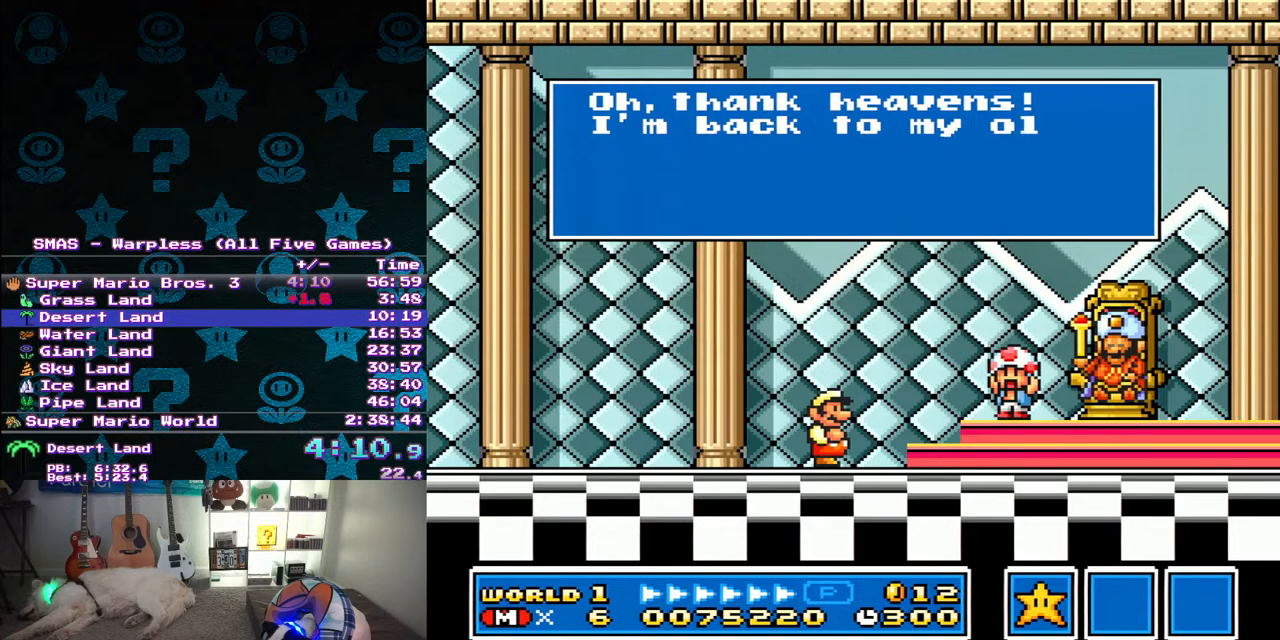
Gameplay with a controller (Nintendo layout); each line is a JSON object with the inputs held at the frame after it. "events" lists button and stick changes between this image and that frame as [ms after this image, input, new state], when the widget could be followed in between. Not read: L3 R3.
{"buttons": ["B"], "events": [[467, "B", "down"]]}
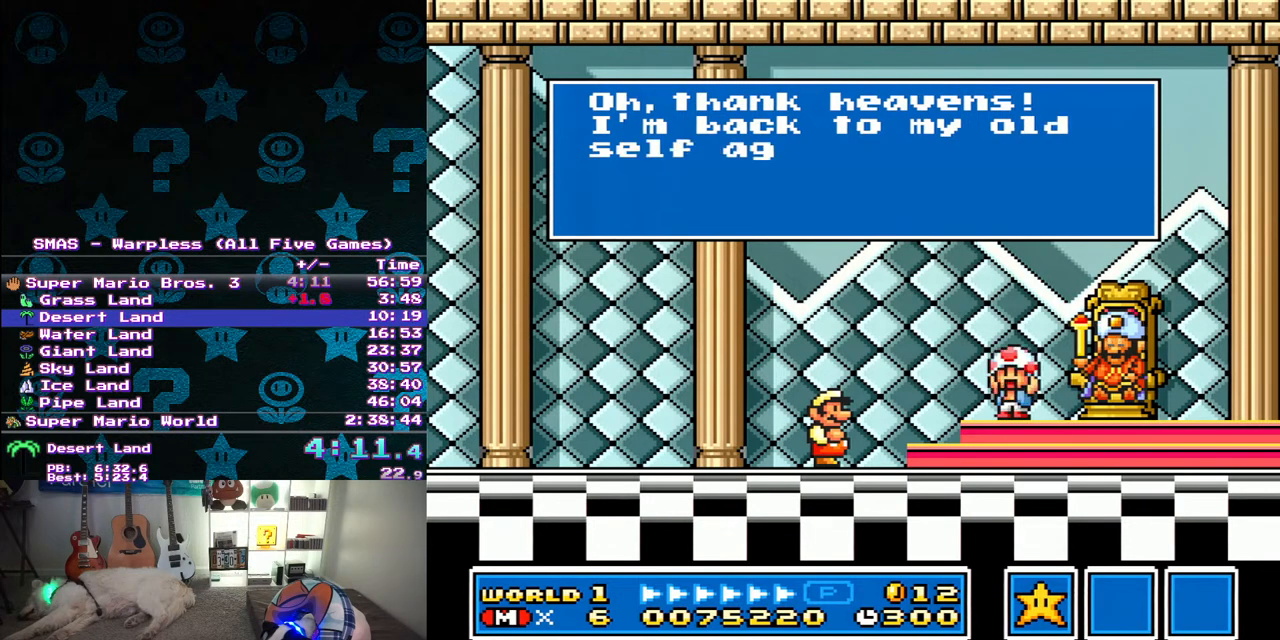
{"buttons": ["A"], "events": [[33, "B", "up"], [167, "A", "down"], [217, "A", "up"], [317, "A", "down"]]}
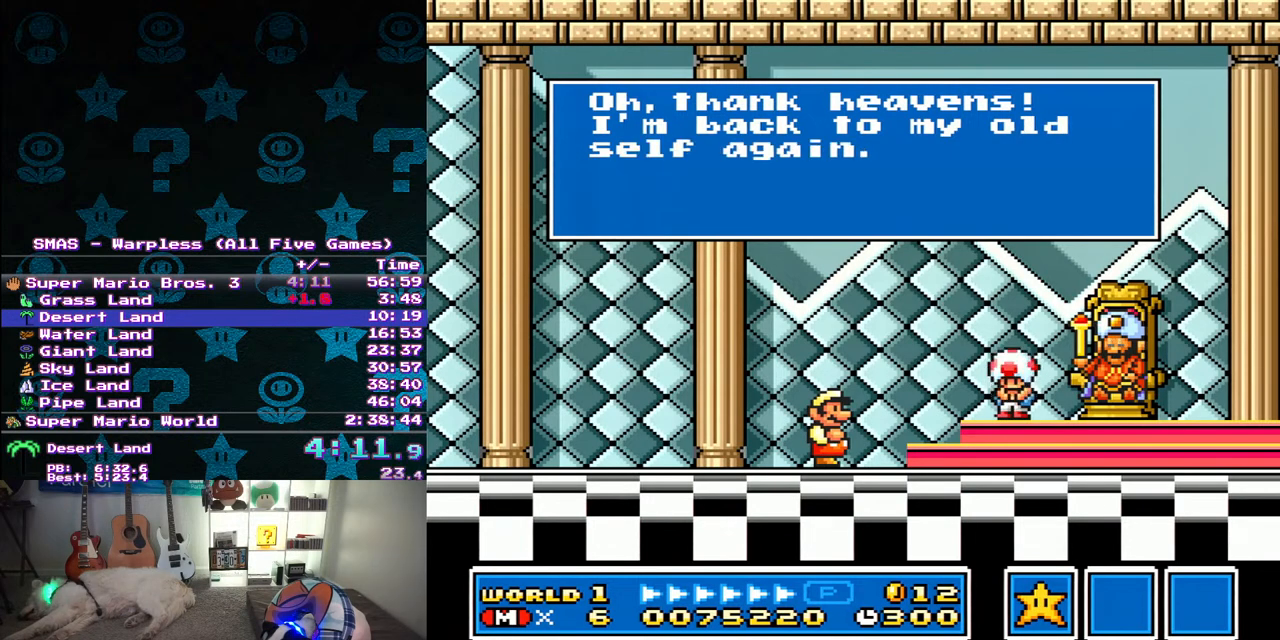
{"buttons": [], "events": [[50, "A", "up"], [183, "A", "down"], [267, "A", "up"], [333, "A", "down"], [433, "A", "up"]]}
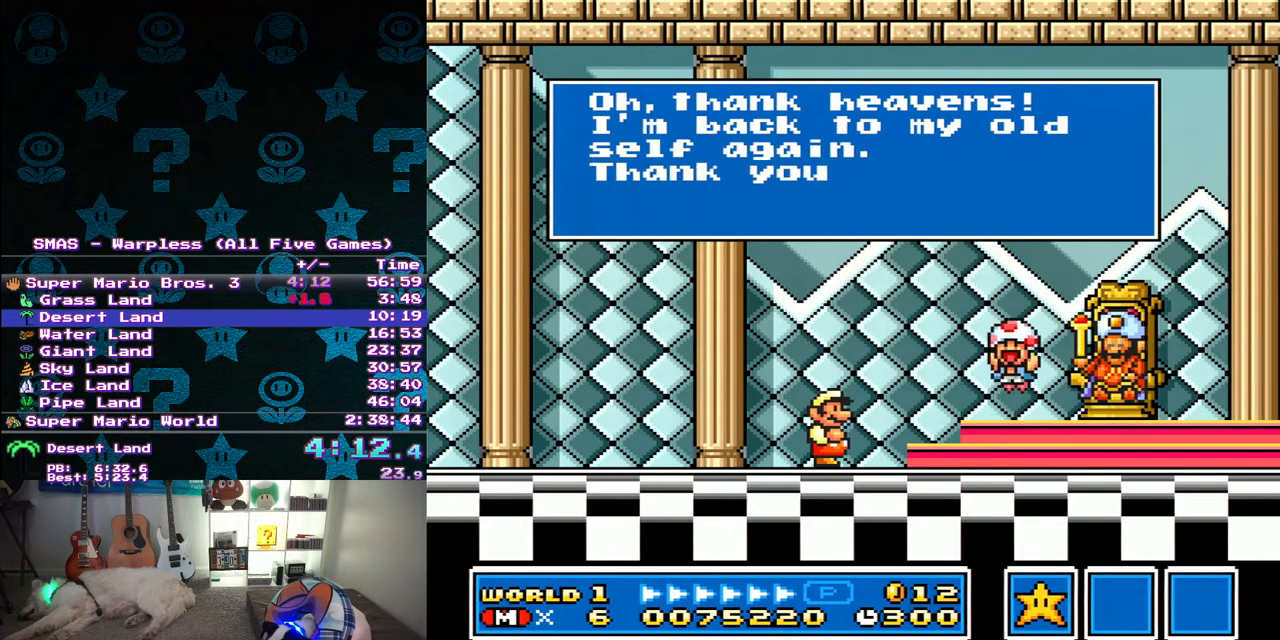
{"buttons": [], "events": [[17, "A", "down"], [67, "A", "up"]]}
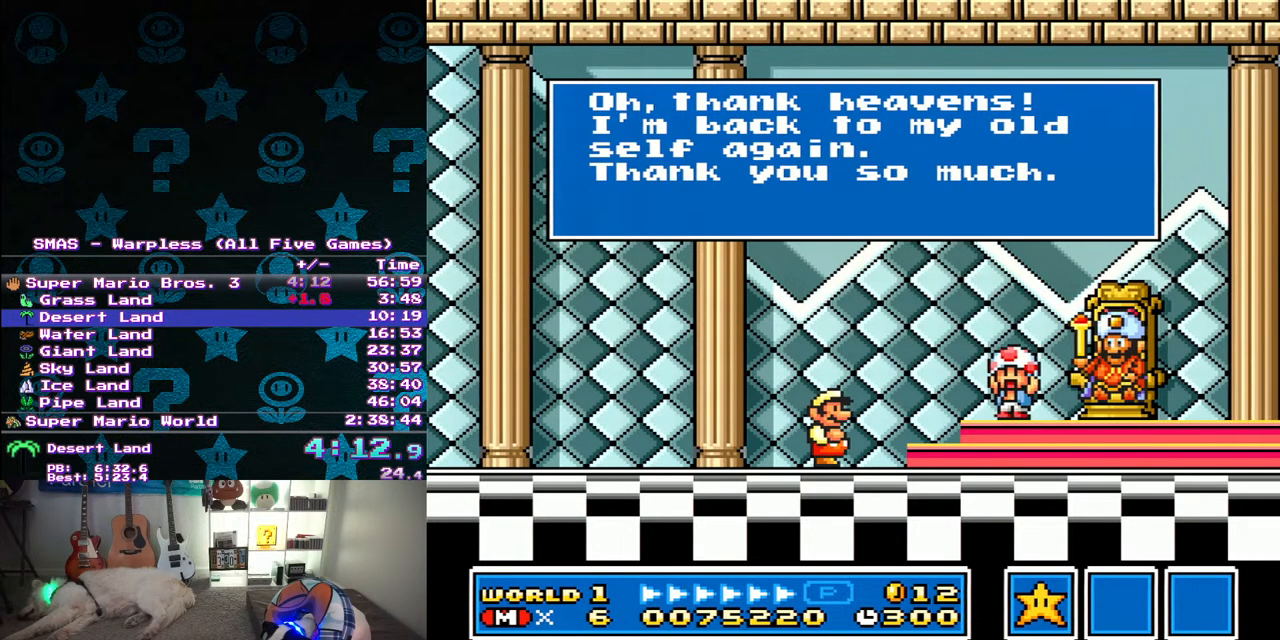
{"buttons": [], "events": []}
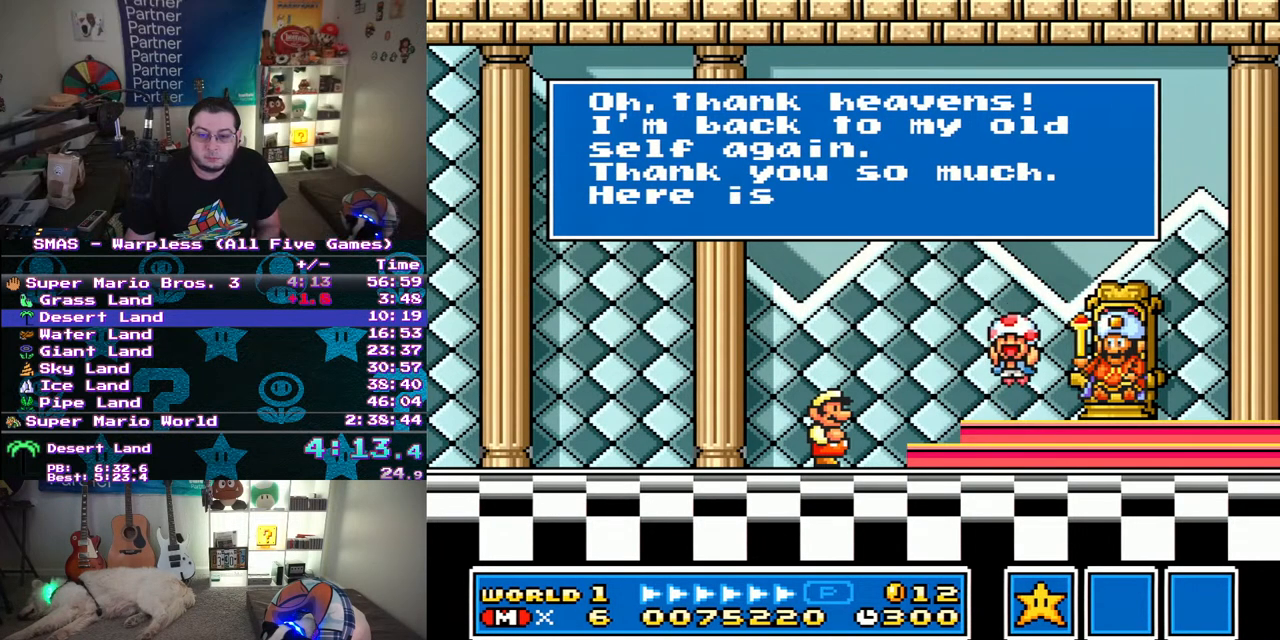
{"buttons": [], "events": []}
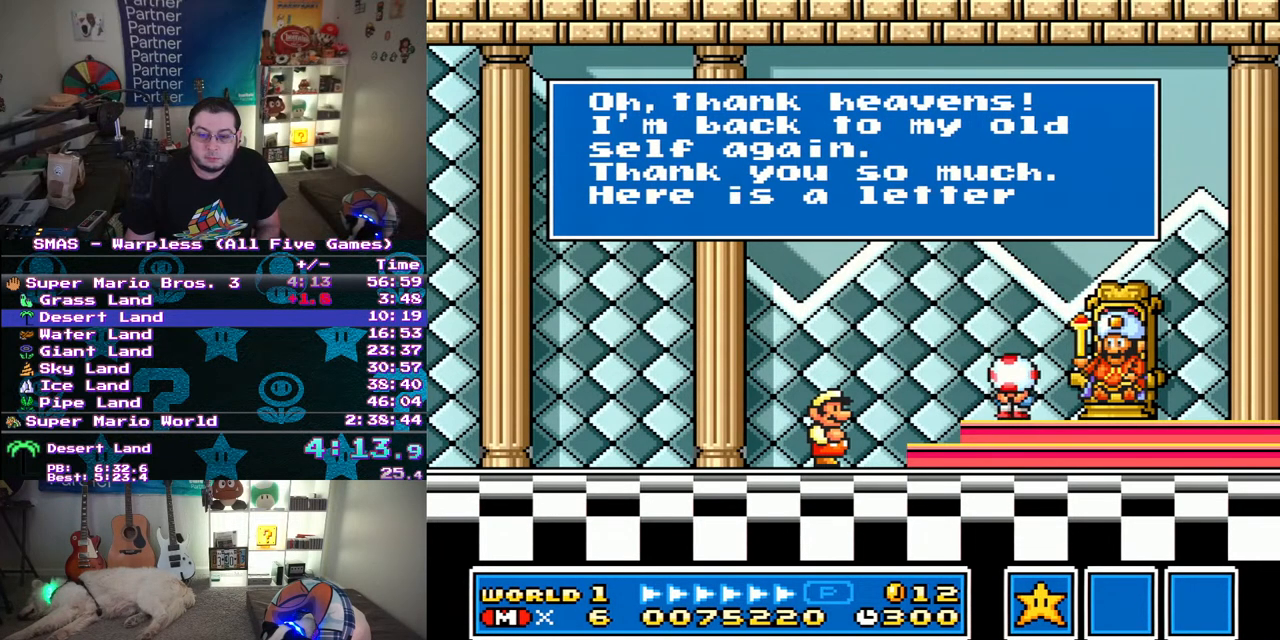
{"buttons": [], "events": []}
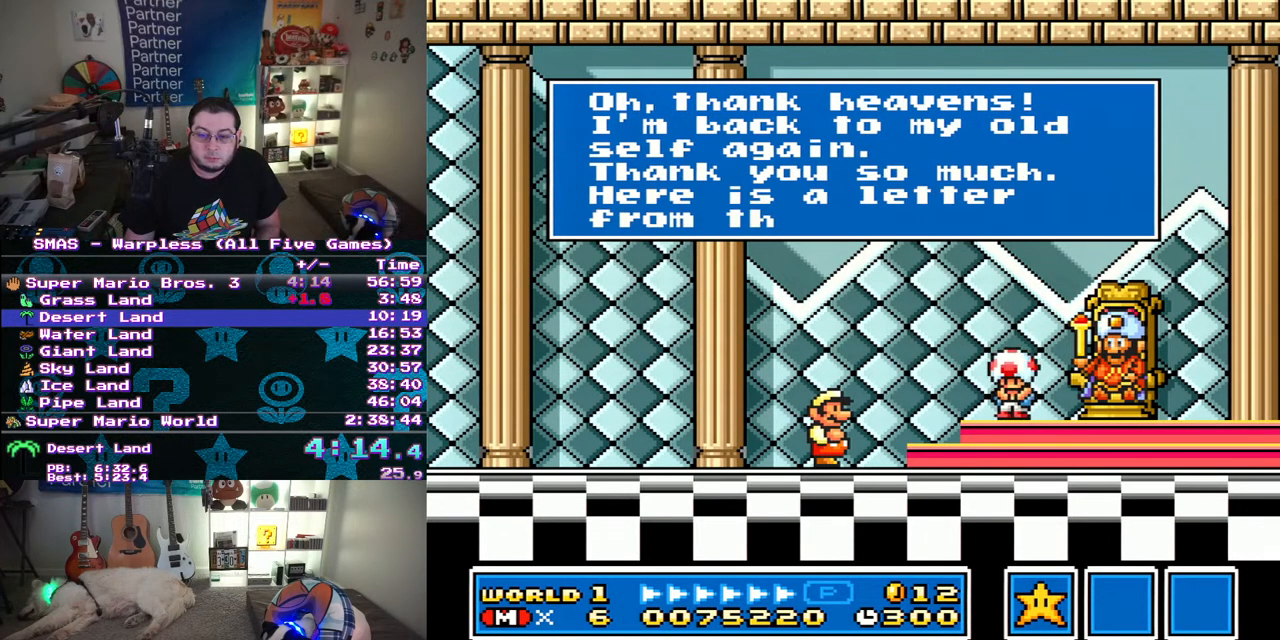
{"buttons": [], "events": []}
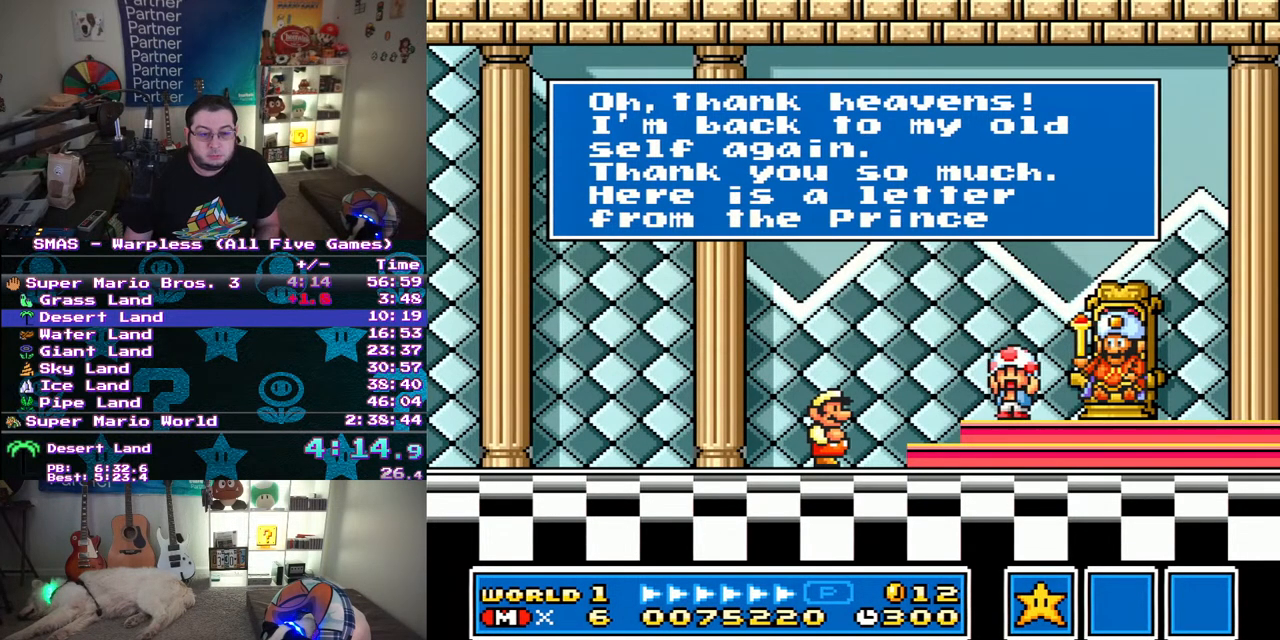
{"buttons": [], "events": []}
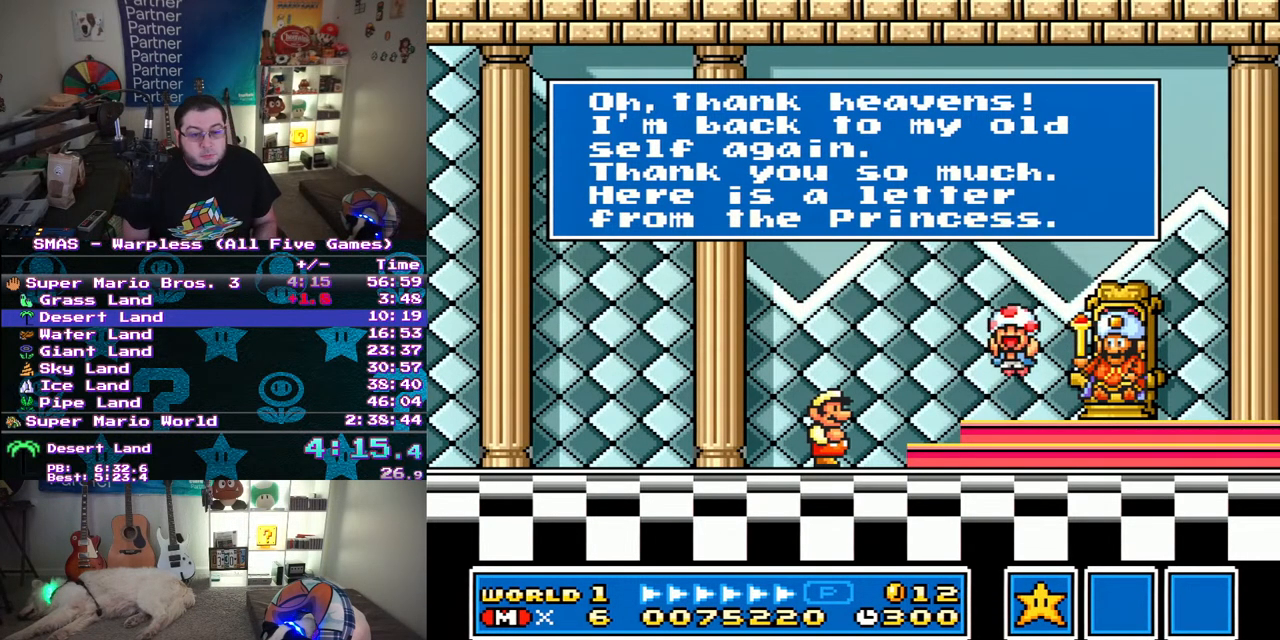
{"buttons": [], "events": [[183, "A", "down"], [400, "A", "up"]]}
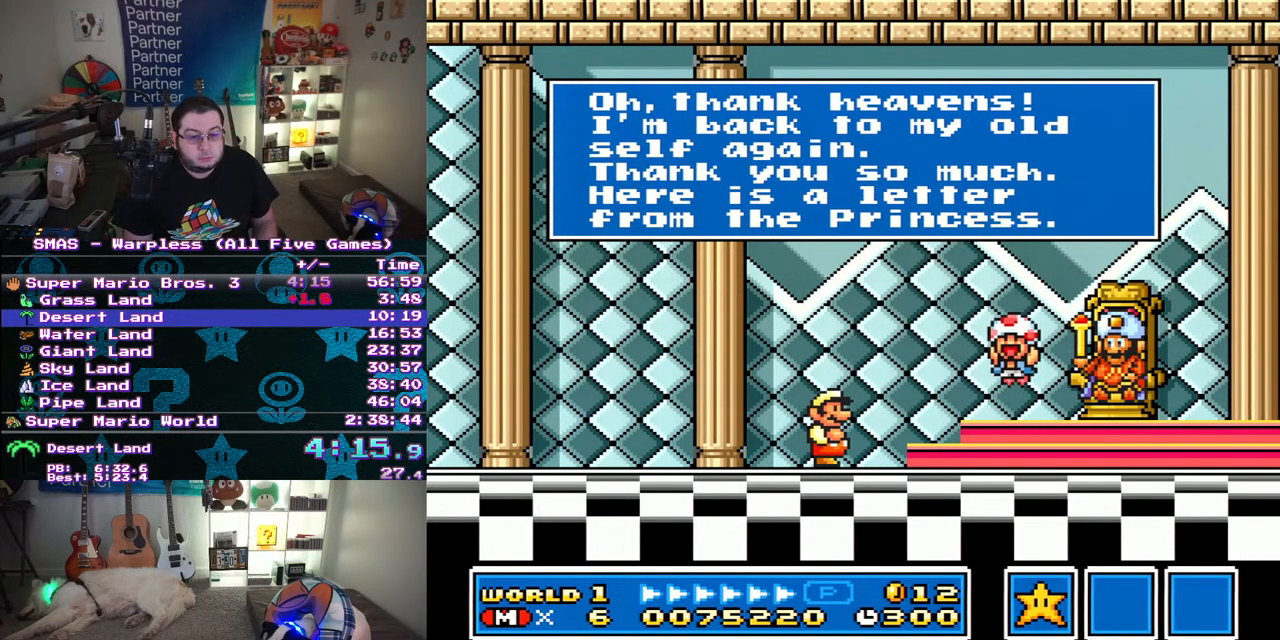
{"buttons": [], "events": [[67, "A", "down"], [167, "A", "up"]]}
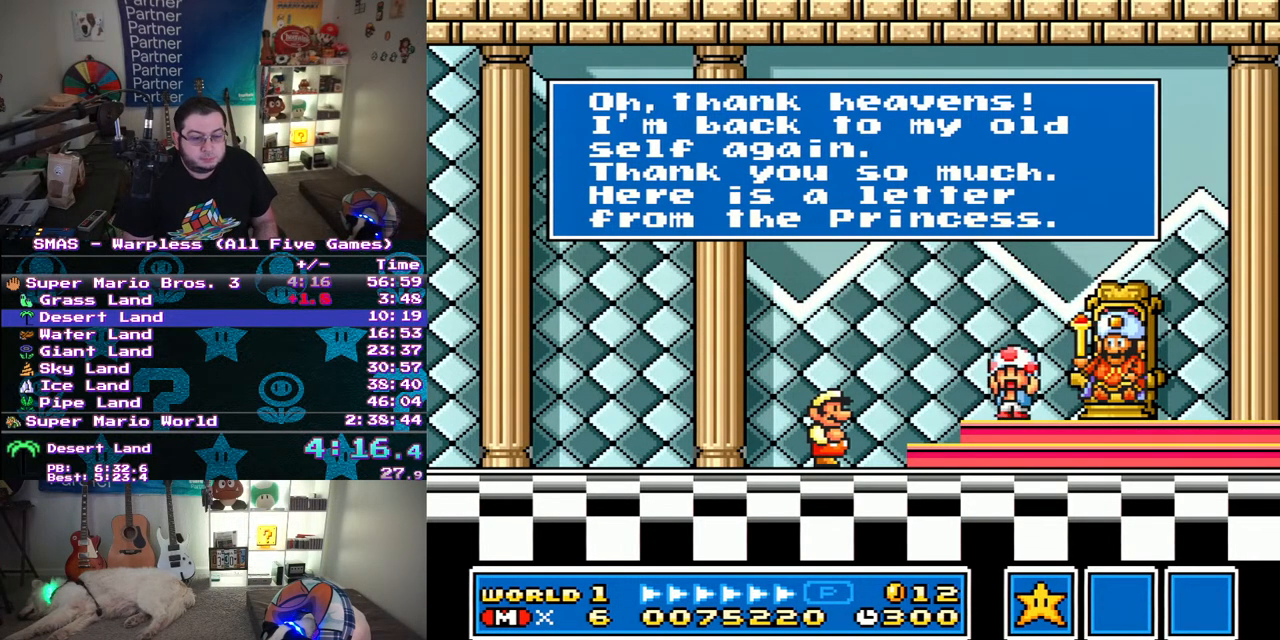
{"buttons": [], "events": [[317, "A", "down"], [433, "A", "up"], [450, "B", "down"], [500, "B", "up"]]}
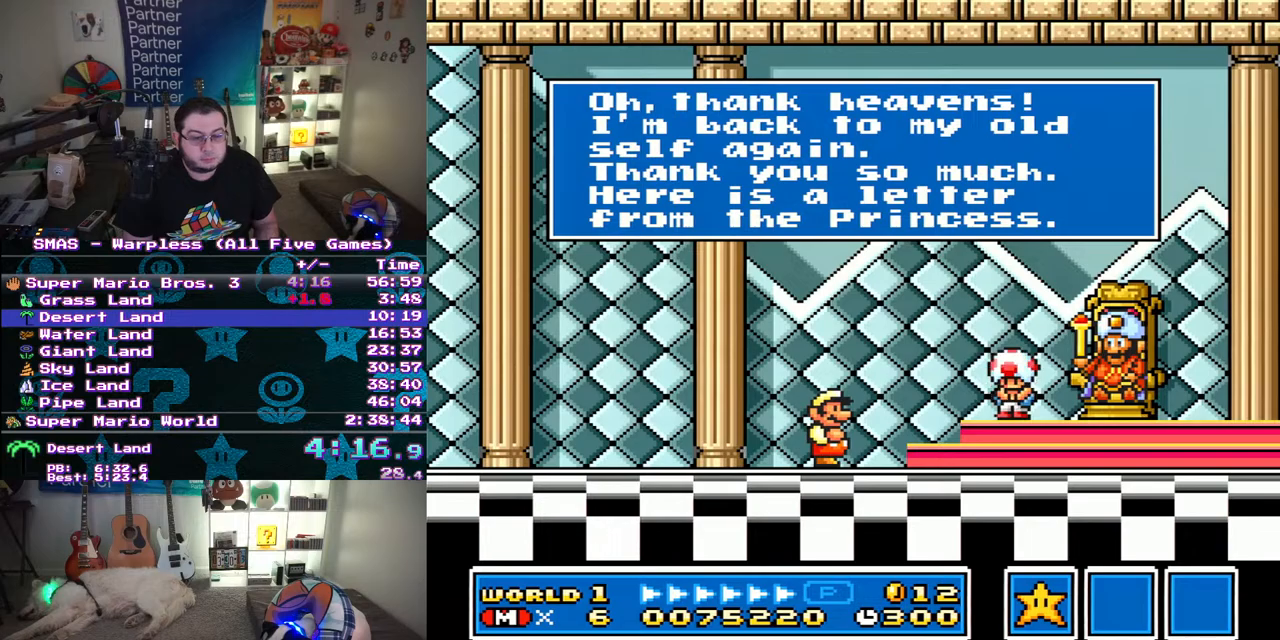
{"buttons": [], "events": [[183, "B", "down"], [233, "B", "up"], [300, "B", "down"], [350, "B", "up"], [450, "B", "down"], [500, "B", "up"]]}
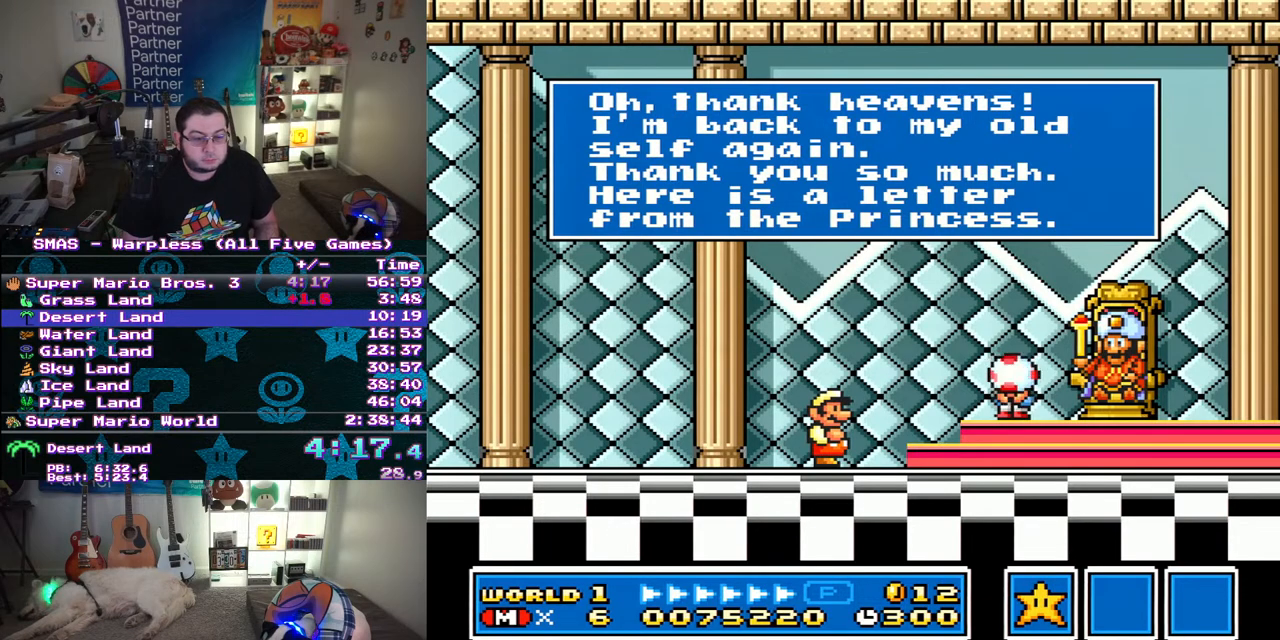
{"buttons": ["B"], "events": [[150, "A", "down"], [200, "A", "up"], [200, "B", "down"], [250, "B", "up"], [283, "A", "down"], [333, "A", "up"], [333, "B", "down"], [383, "B", "up"], [417, "A", "down"], [467, "A", "up"], [467, "B", "down"]]}
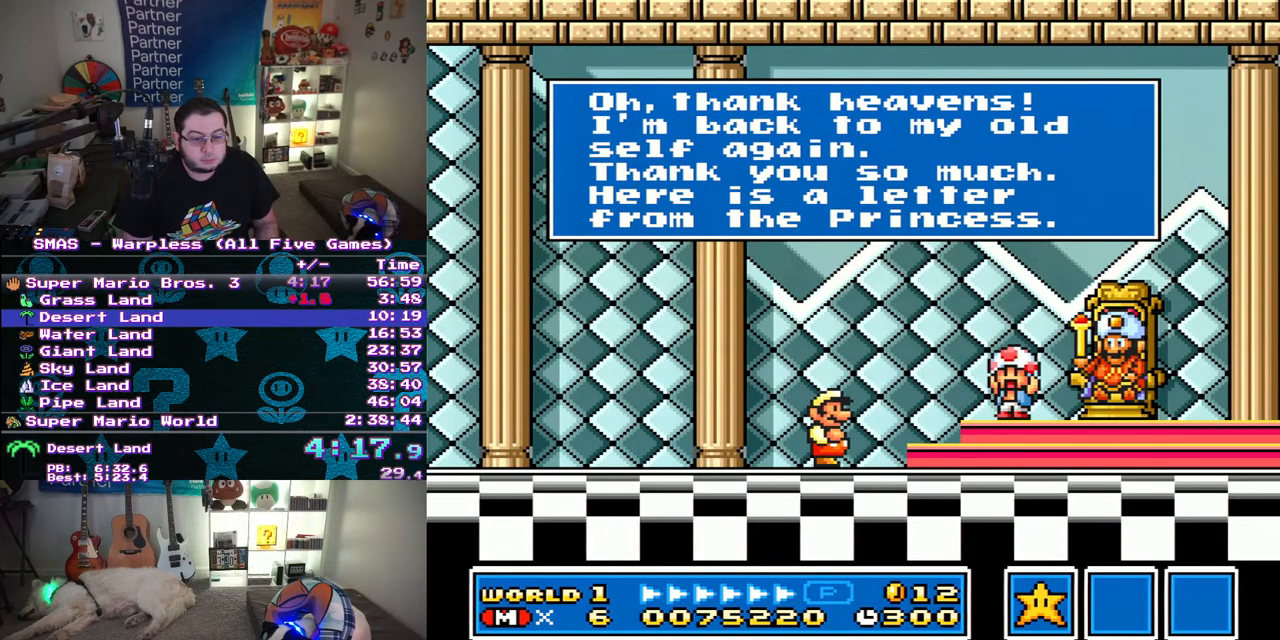
{"buttons": ["B"], "events": [[17, "B", "up"], [33, "A", "down"], [100, "A", "up"], [100, "B", "down"], [150, "B", "up"], [167, "A", "down"], [217, "A", "up"], [233, "B", "down"], [317, "B", "up"], [433, "A", "down"], [483, "A", "up"], [483, "B", "down"]]}
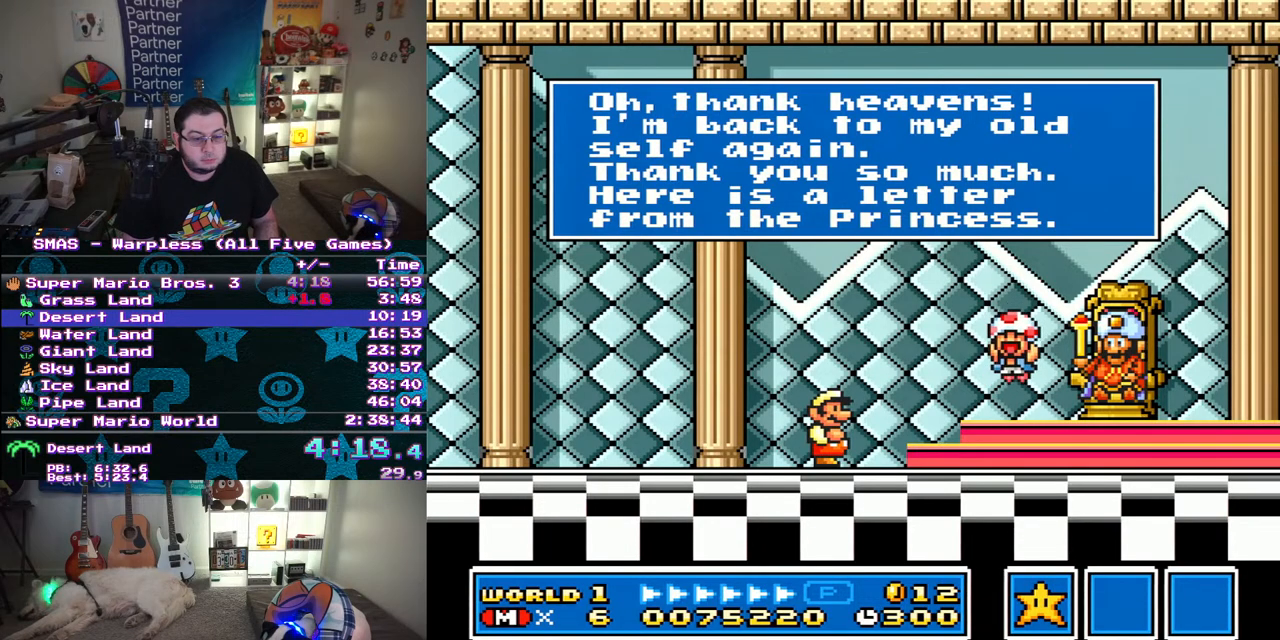
{"buttons": ["A"], "events": [[50, "B", "up"], [67, "A", "down"], [250, "A", "up"], [250, "B", "down"], [333, "A", "down"], [333, "B", "up"], [383, "A", "up"], [383, "B", "down"], [467, "A", "down"], [467, "B", "up"]]}
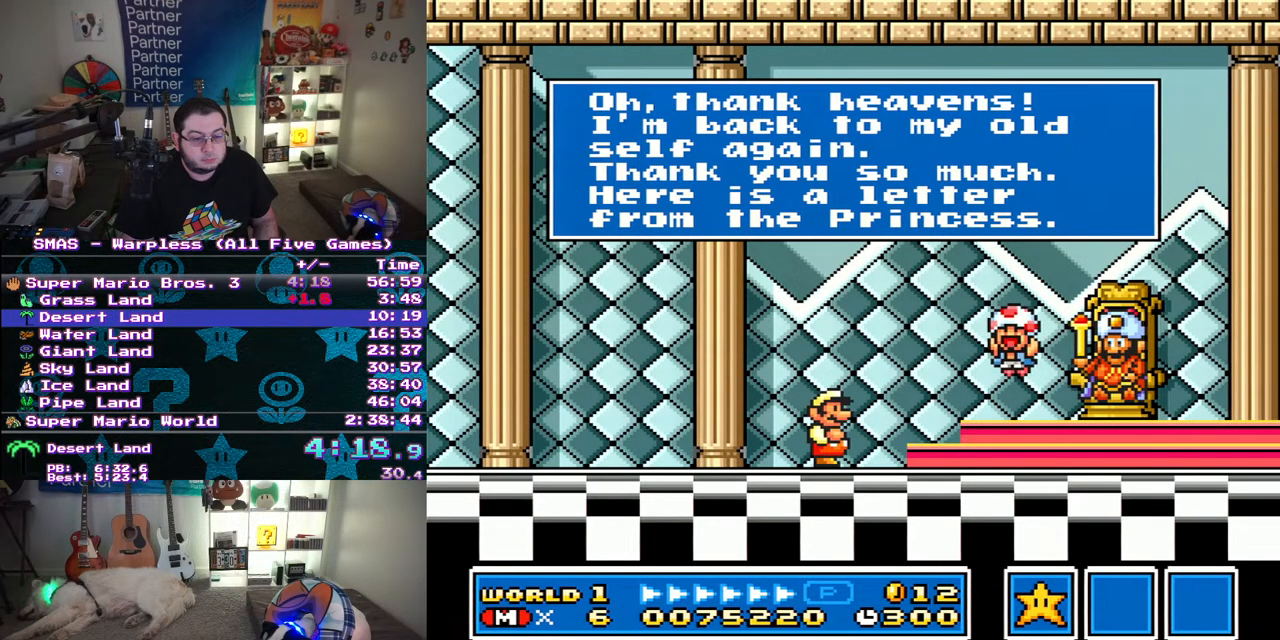
{"buttons": ["B"], "events": [[33, "B", "down"], [83, "B", "up"], [167, "A", "up"], [233, "A", "down"], [283, "A", "up"], [283, "B", "down"], [333, "B", "up"], [350, "A", "down"], [433, "A", "up"], [433, "B", "down"]]}